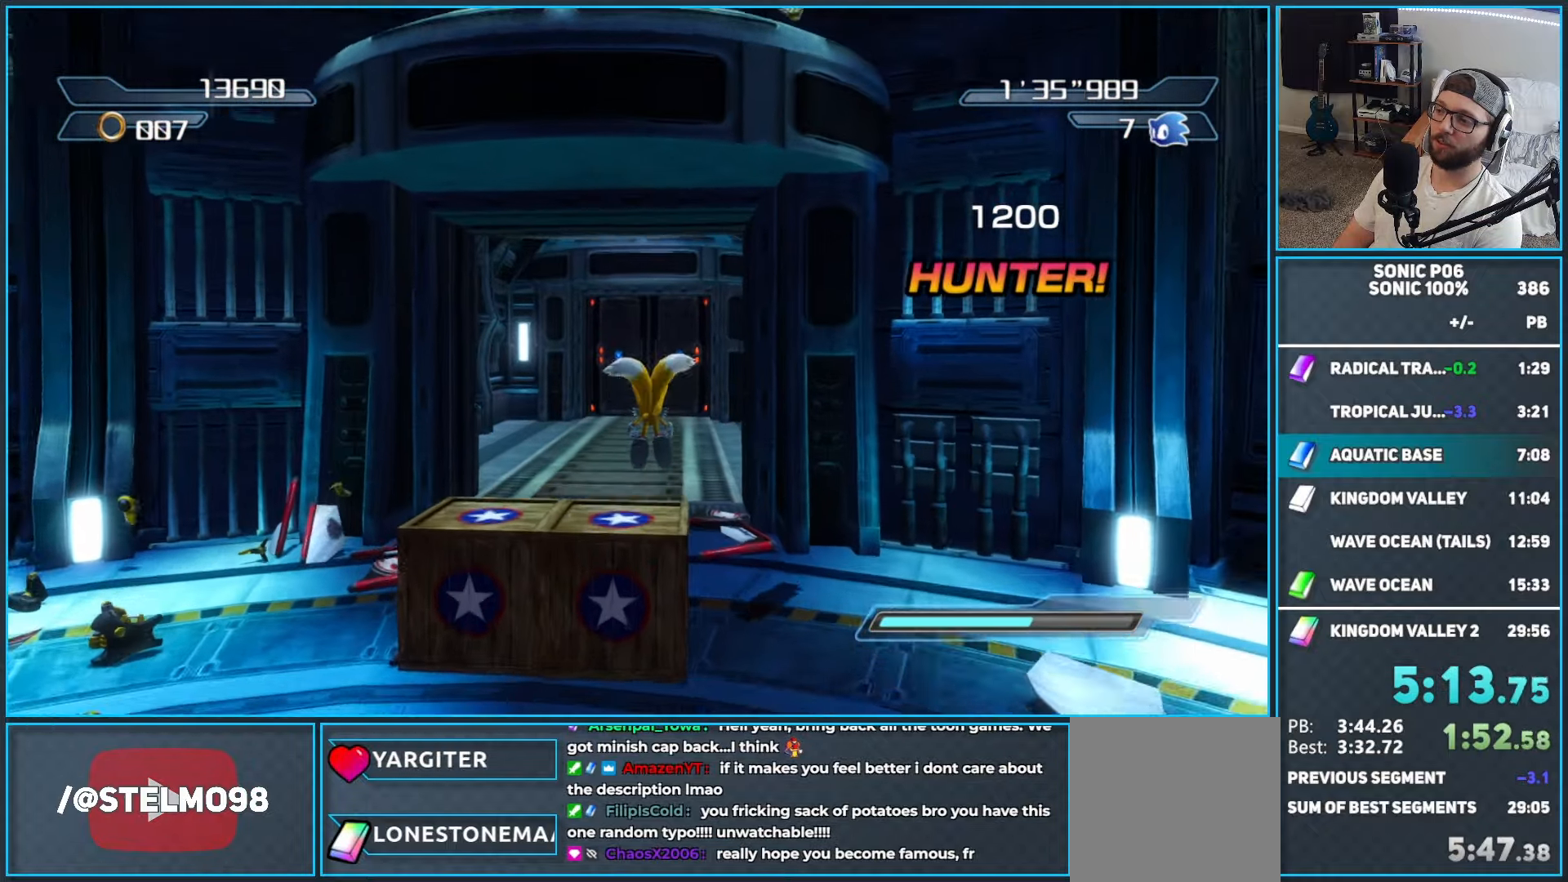
Gameplay with a controller (Xbox layout); each line is a JSON object with the inputs held at the frame after it (dt_ms = milliseconds from this image to that frame). "events" lists button and stick changes between this image and that frame as [ms after this image, input, new state], when the widget could be followed in between.
{"dt_ms": 500, "buttons": [], "left_stick": "up", "right_stick": "center", "events": [[100, "A", "up"], [183, "A", "down"], [283, "A", "up"], [367, "A", "down"], [450, "A", "up"]]}
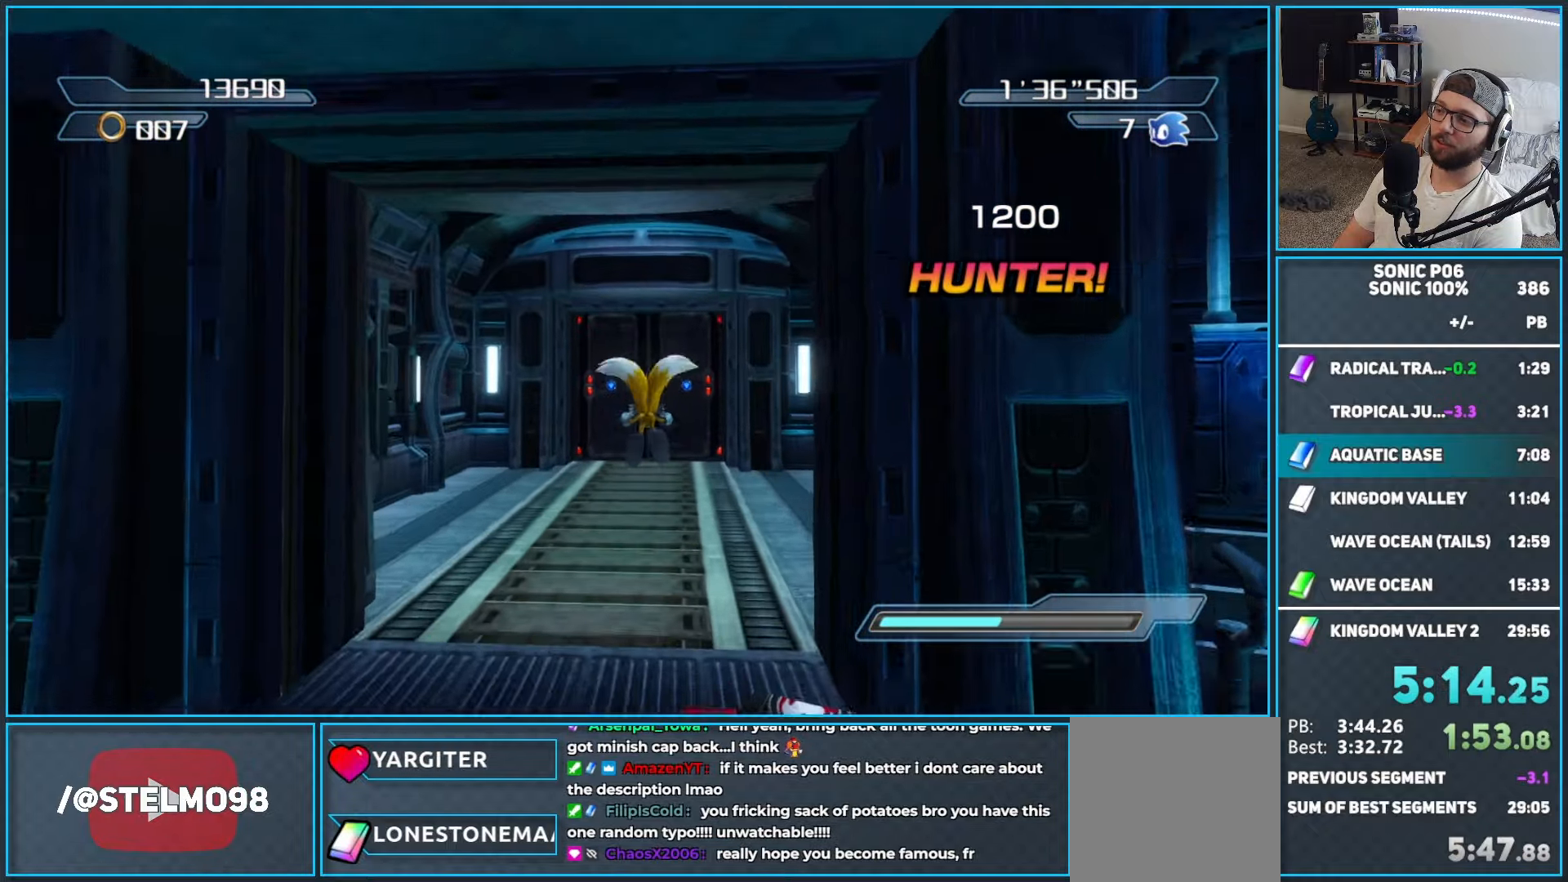
{"dt_ms": 500, "buttons": [], "left_stick": "up", "right_stick": "center", "events": [[17, "A", "down"], [117, "A", "up"], [200, "A", "down"], [283, "A", "up"], [367, "A", "down"], [450, "A", "up"]]}
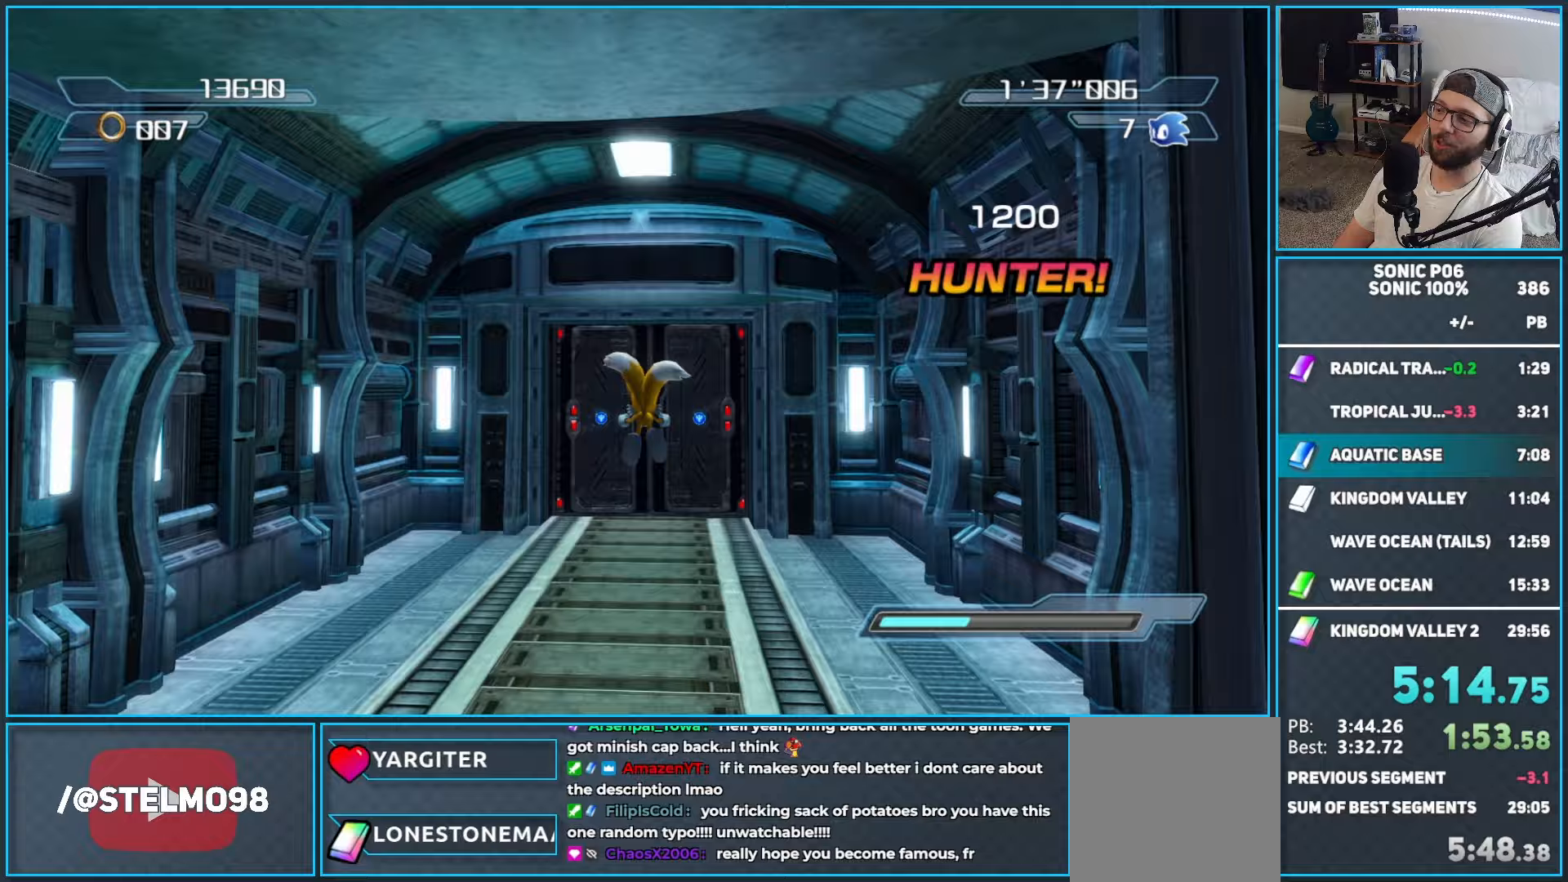
{"dt_ms": 500, "buttons": [], "left_stick": "up", "right_stick": "center", "events": [[17, "A", "down"], [117, "A", "up"], [167, "A", "down"], [300, "A", "up"]]}
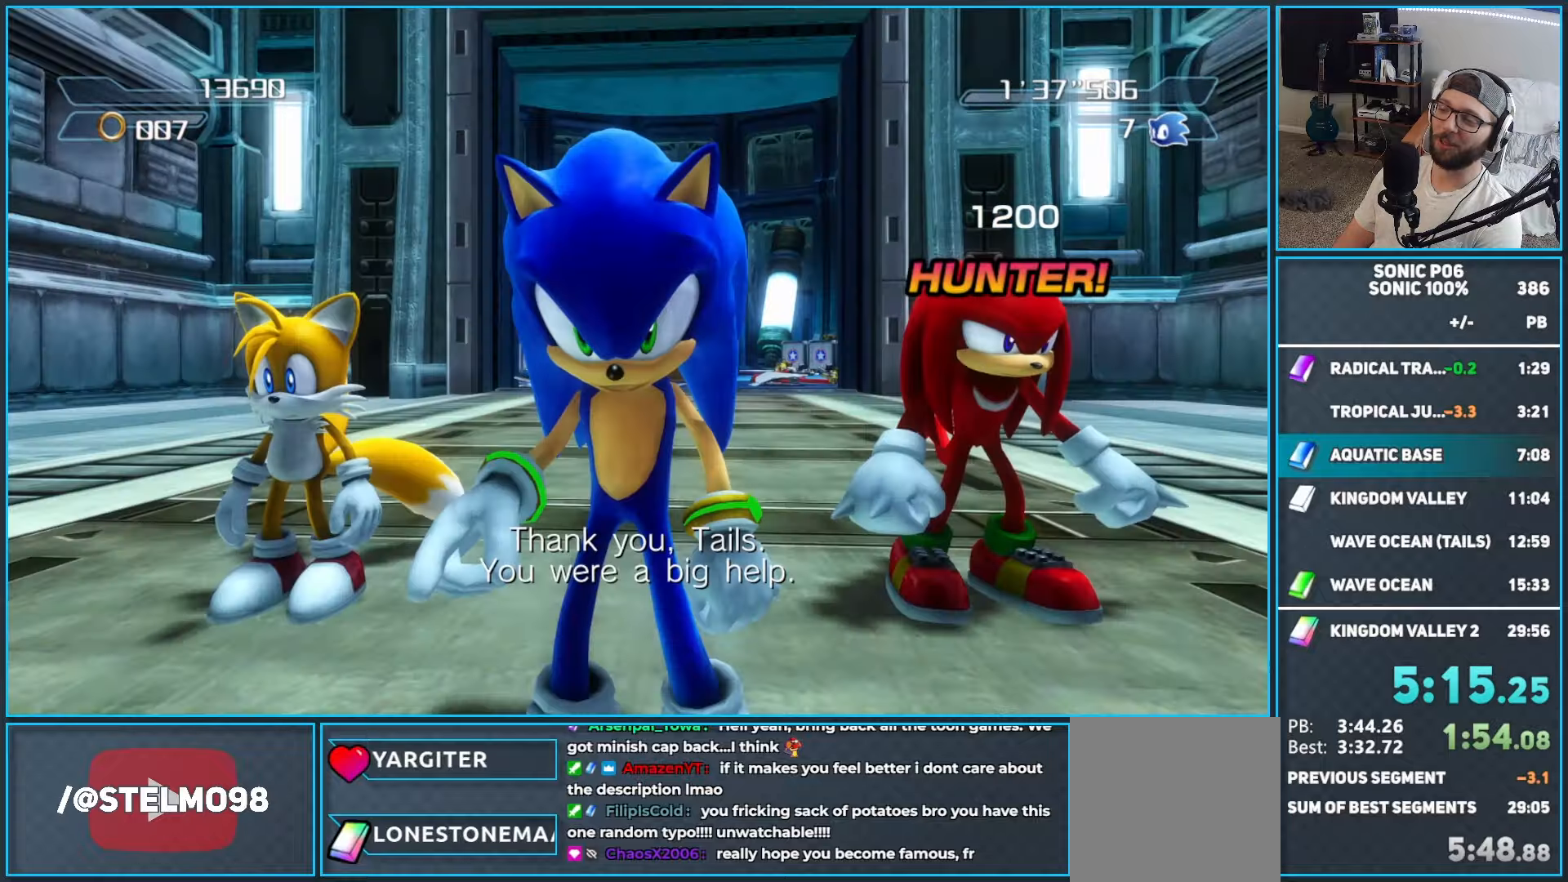
{"dt_ms": 500, "buttons": [], "left_stick": "center", "right_stick": "center", "events": [[200, "left_stick", "center"]]}
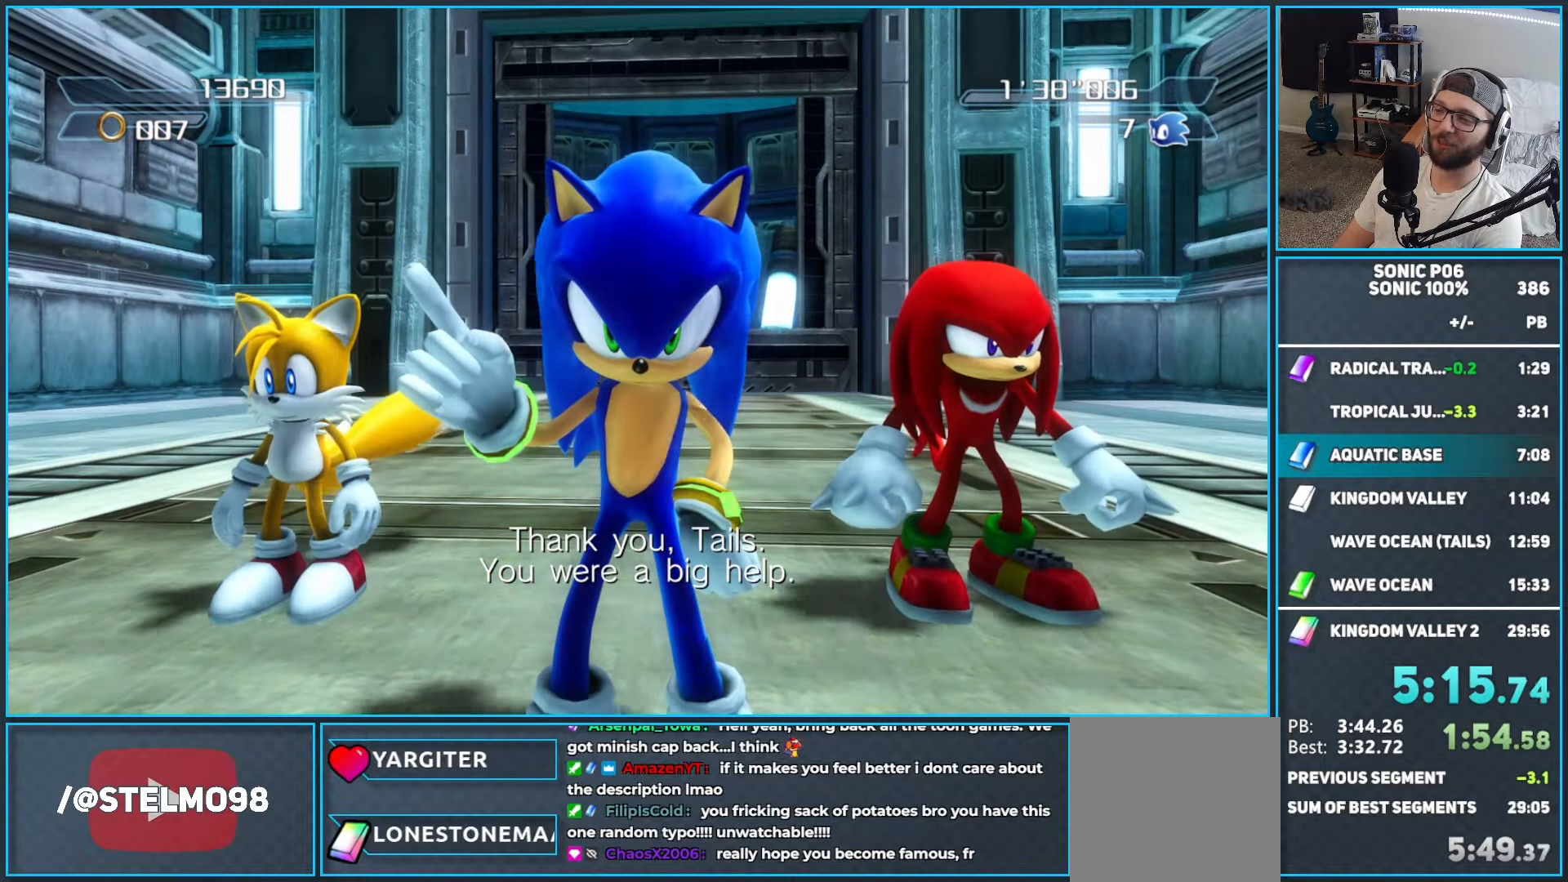
{"dt_ms": 500, "buttons": [], "left_stick": "center", "right_stick": "center", "events": [[333, "DPAD_RIGHT", "down"], [433, "X", "down"], [467, "DPAD_RIGHT", "up"], [500, "X", "up"]]}
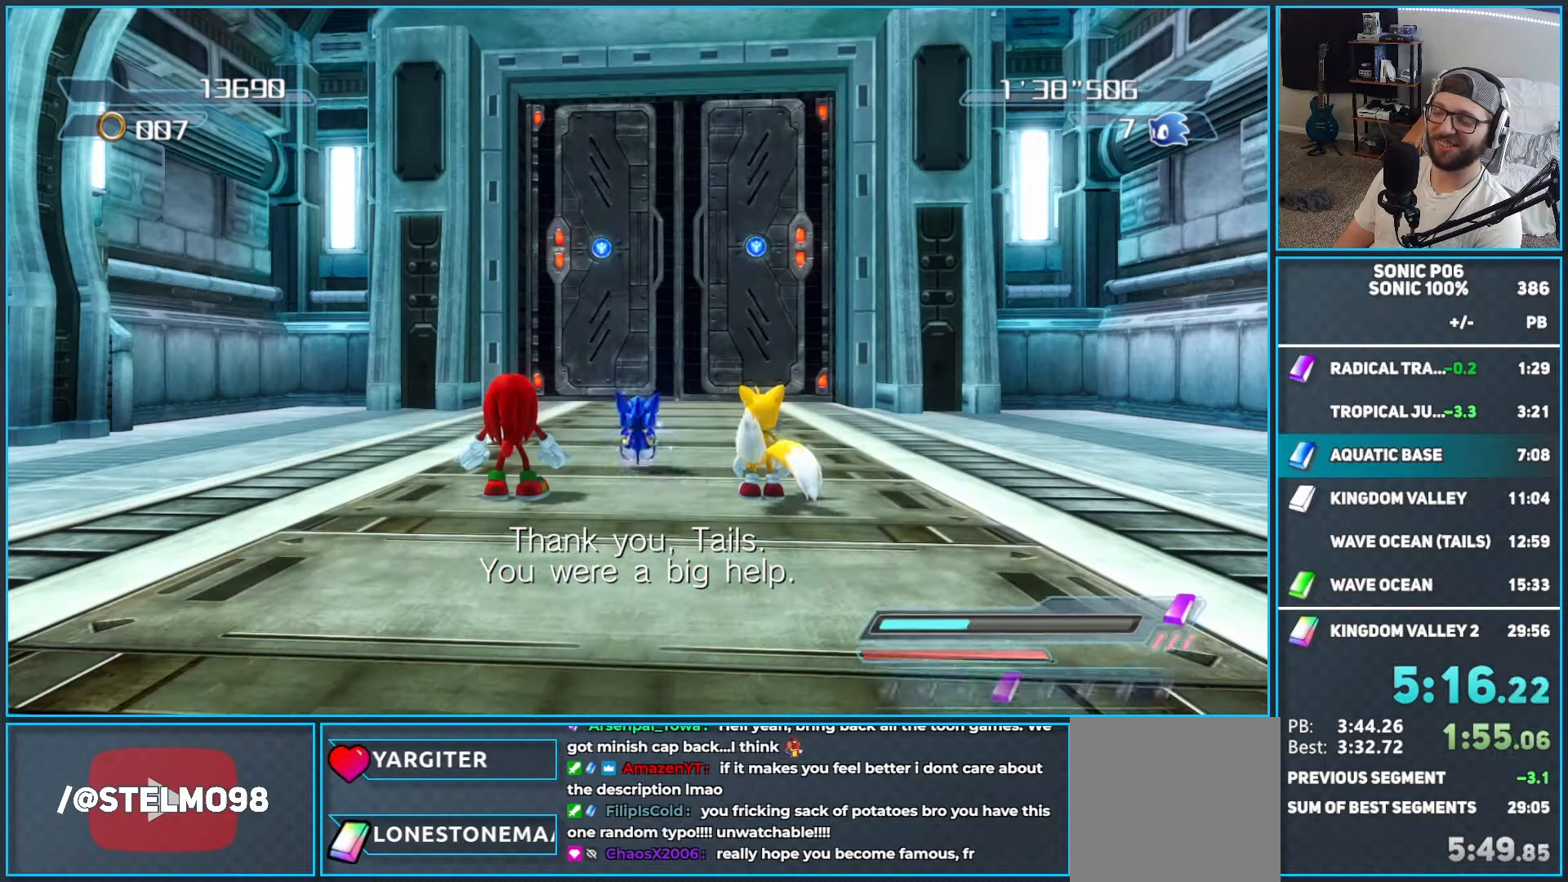
{"dt_ms": 500, "buttons": [], "left_stick": "up-right", "right_stick": "center", "events": [[117, "A", "down"], [117, "left_stick", "up"], [333, "left_stick", "up-right"], [450, "A", "up"]]}
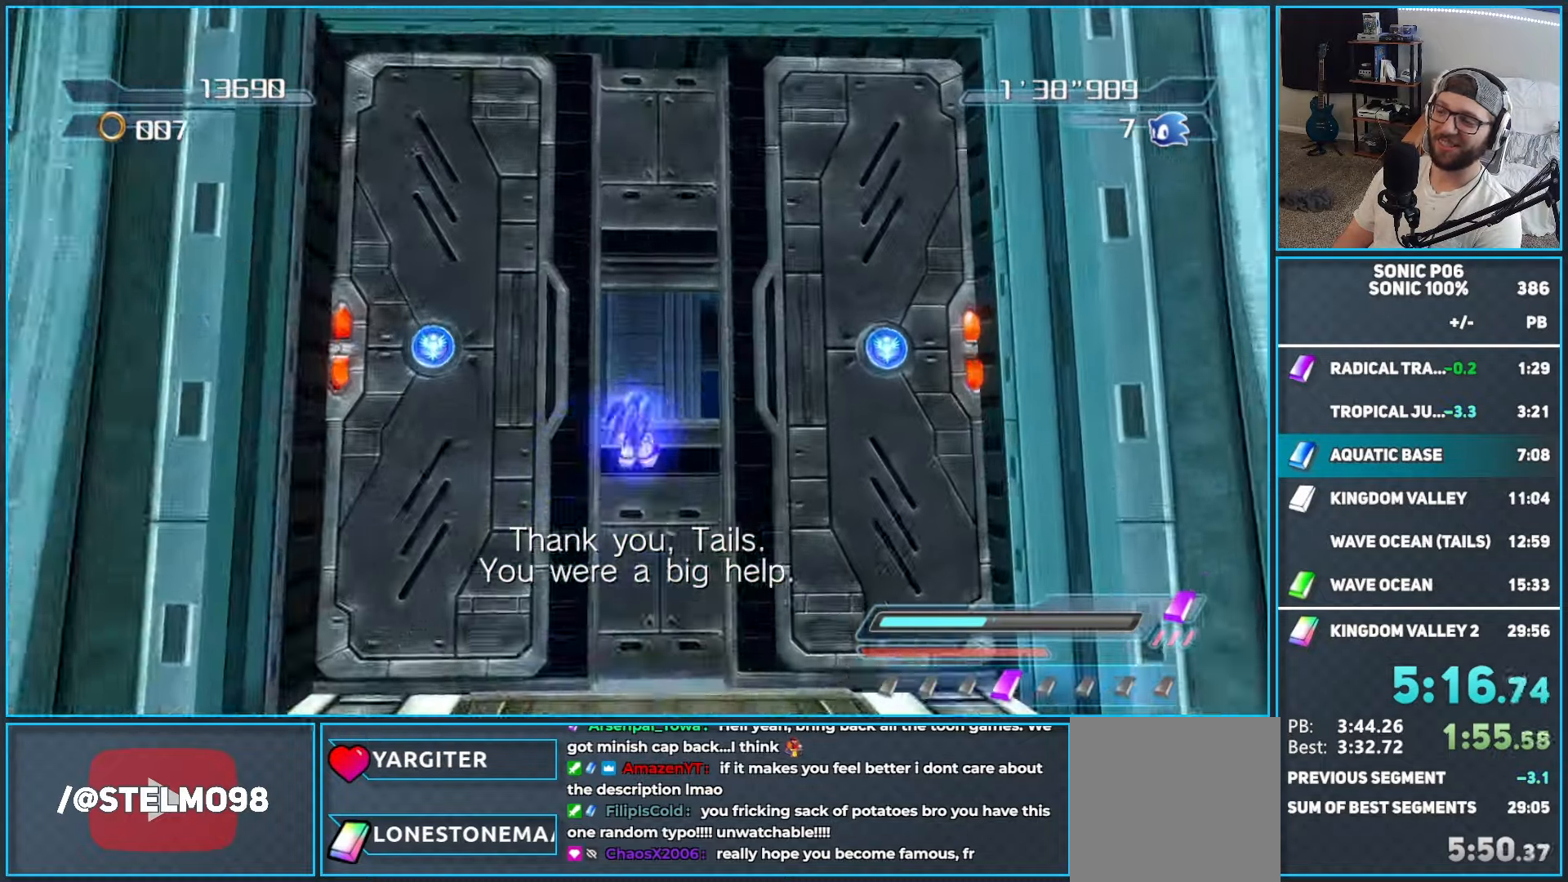
{"dt_ms": 500, "buttons": [], "left_stick": "up", "right_stick": "center", "events": [[100, "A", "down"], [117, "left_stick", "up"], [350, "A", "up"]]}
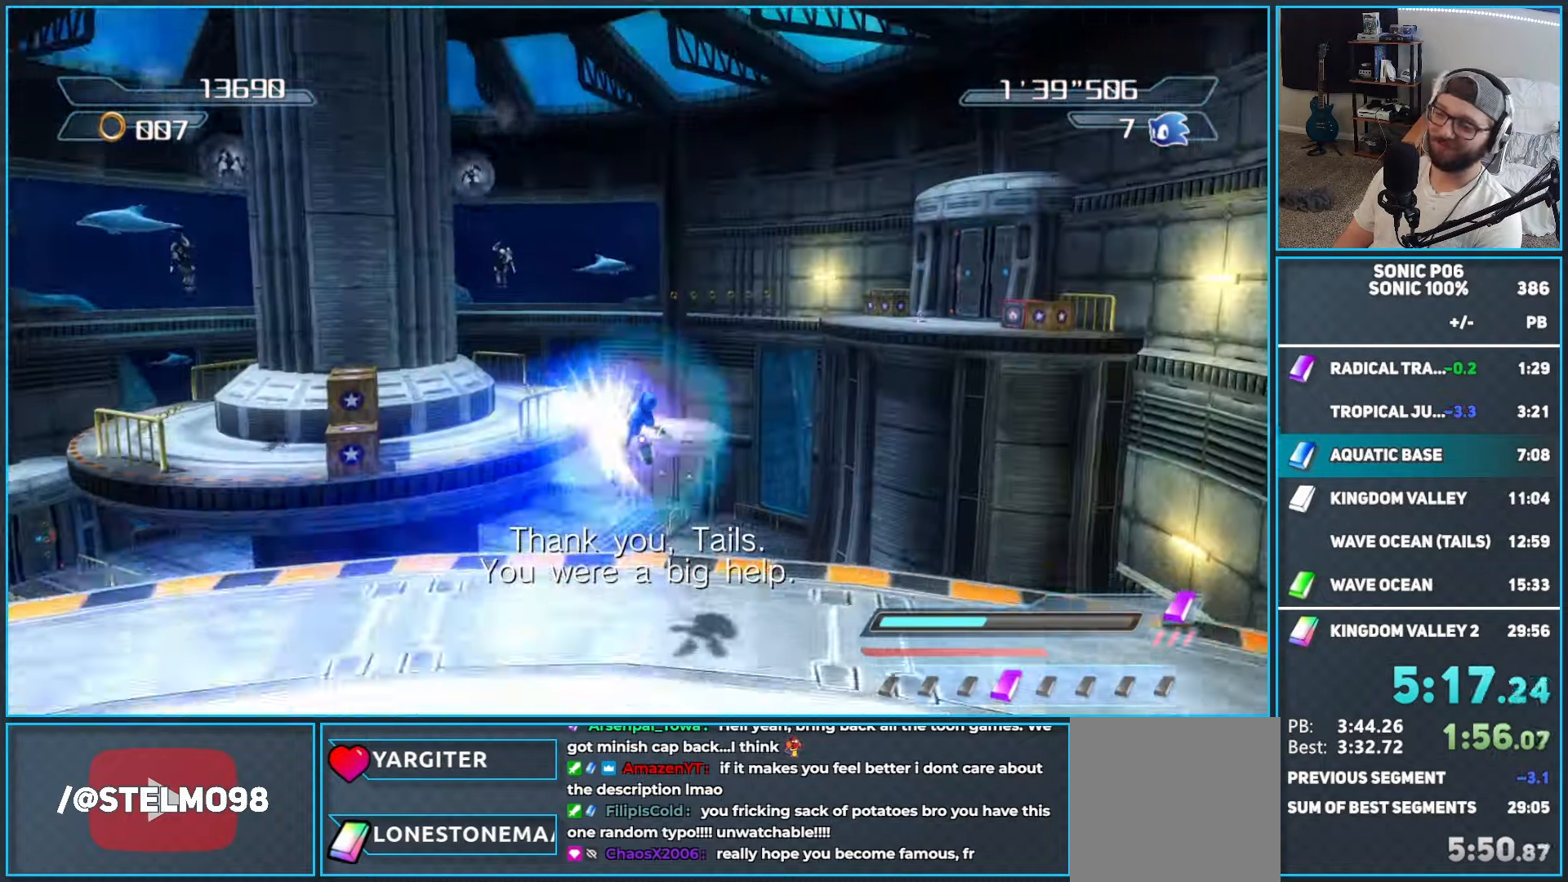
{"dt_ms": 500, "buttons": [], "left_stick": "up", "right_stick": "center", "events": [[217, "X", "down"], [250, "A", "down"], [433, "A", "up"], [450, "X", "up"]]}
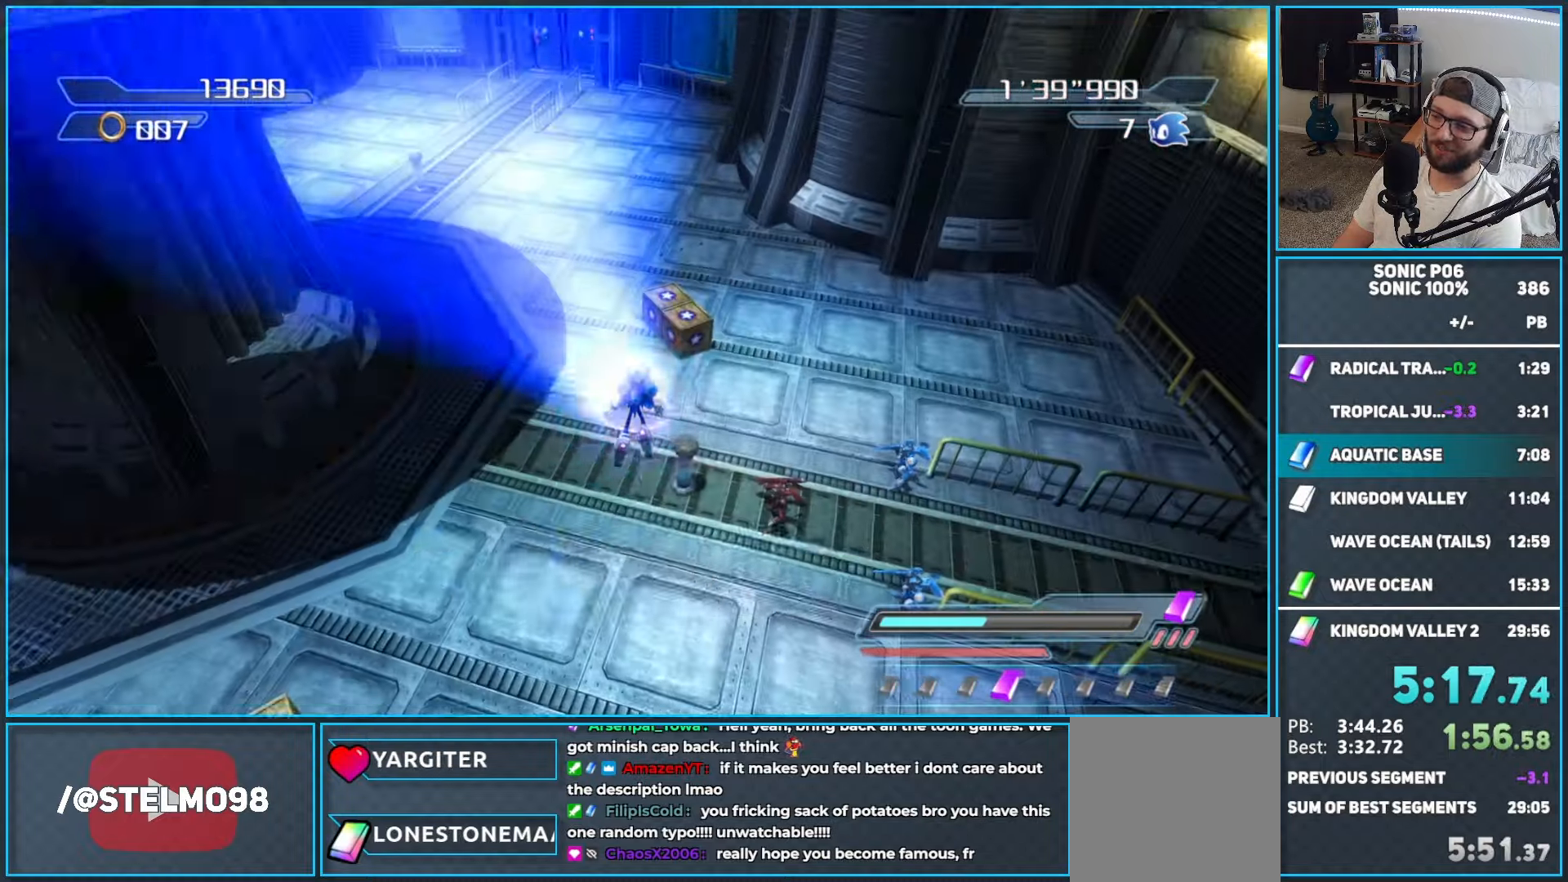
{"dt_ms": 500, "buttons": [], "left_stick": "up", "right_stick": "center", "events": []}
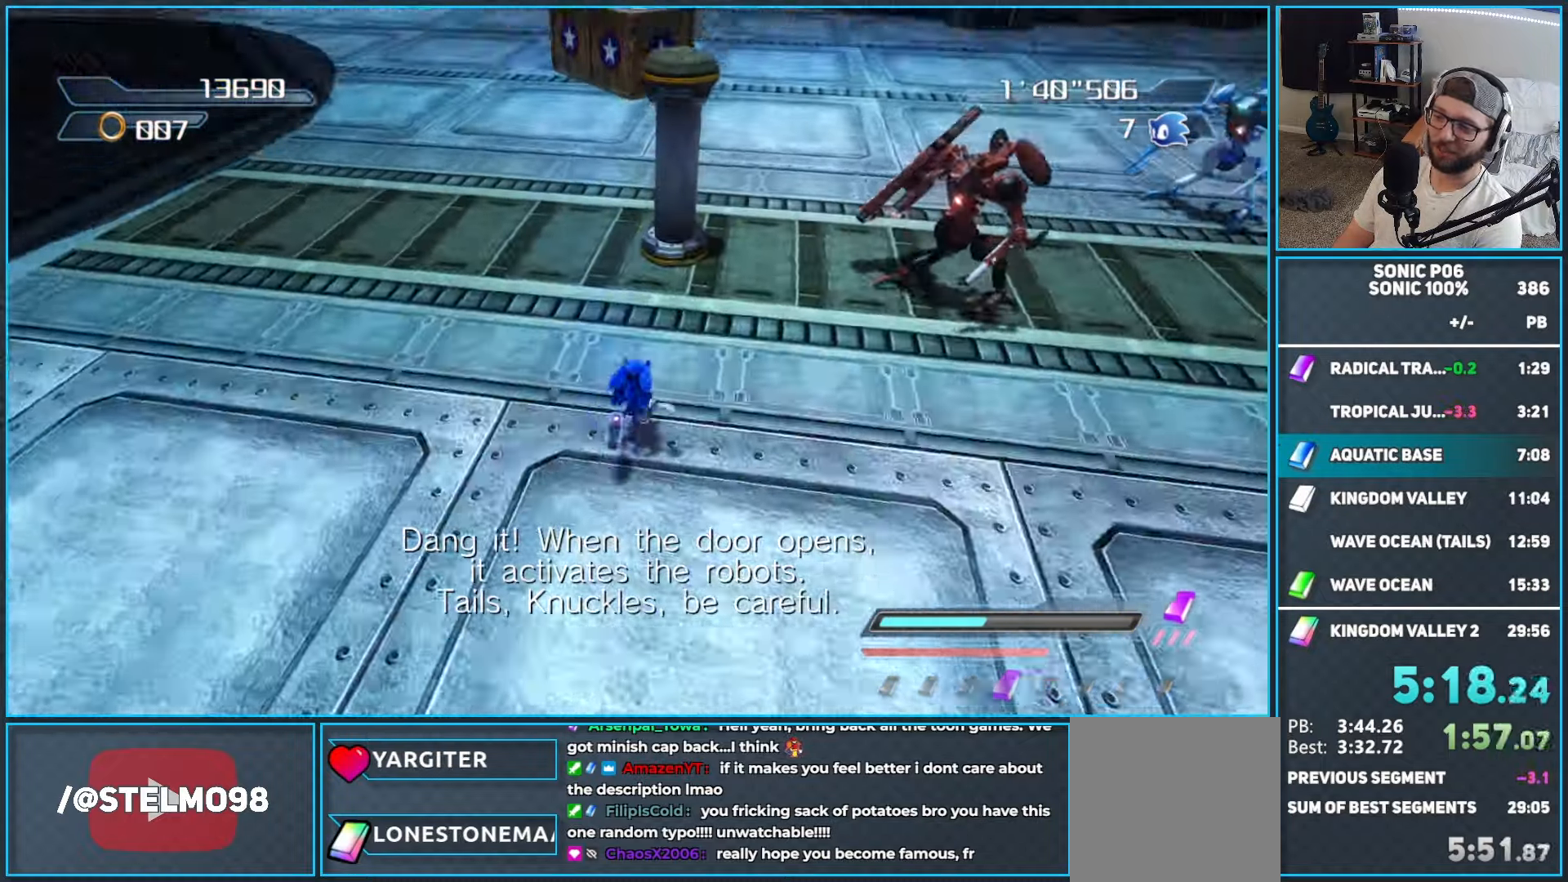
{"dt_ms": 500, "buttons": [], "left_stick": "down-left", "right_stick": "center", "events": [[33, "X", "down"], [50, "left_stick", "up-left"], [117, "X", "up"], [250, "left_stick", "down-left"], [417, "X", "down"], [483, "X", "up"]]}
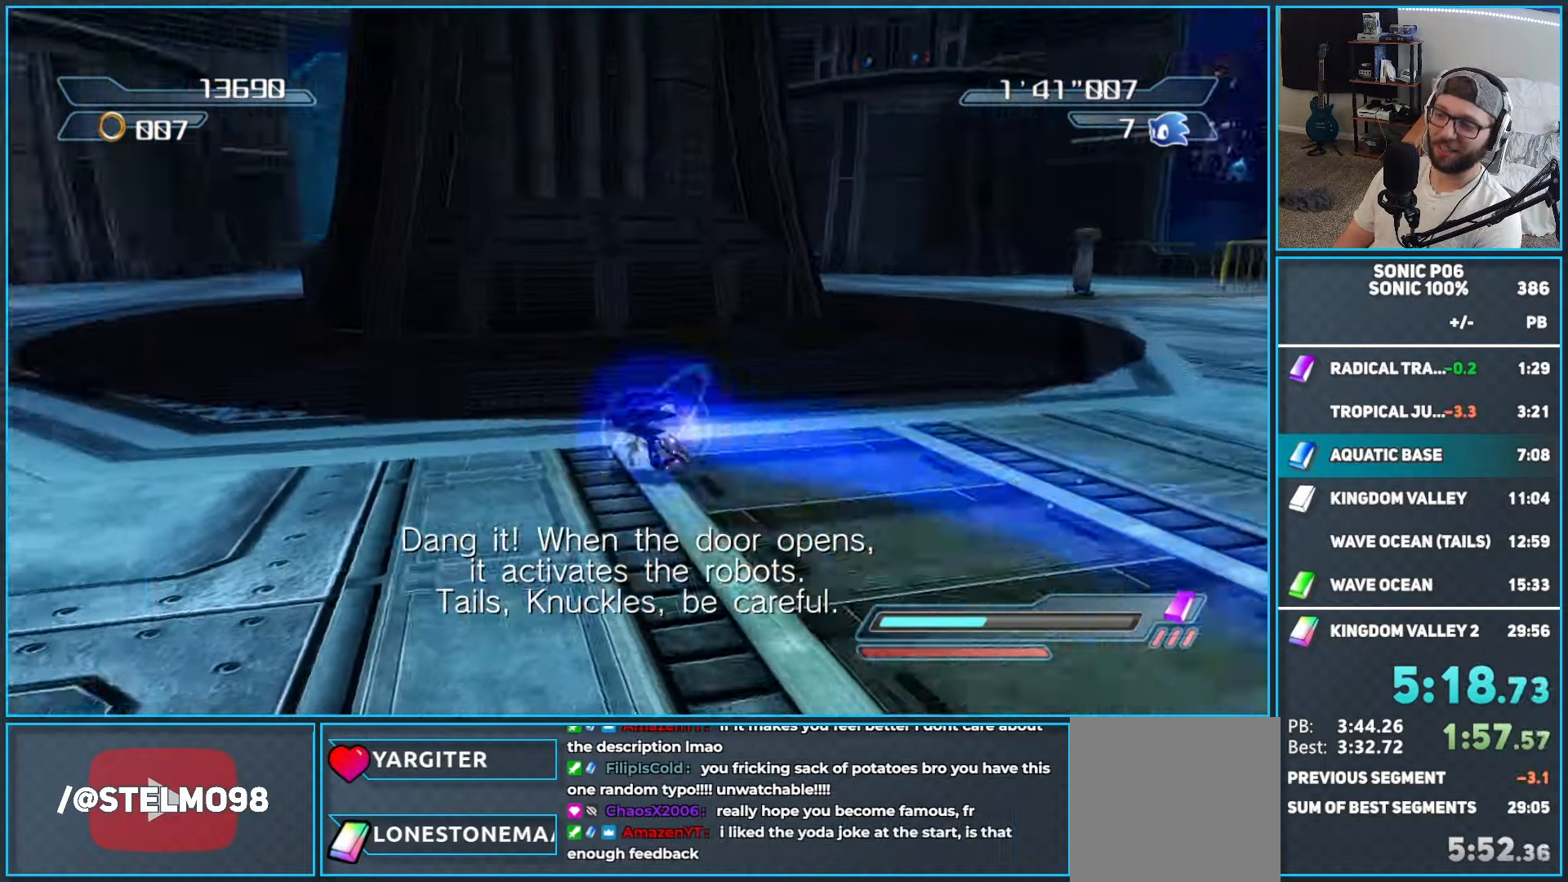
{"dt_ms": 500, "buttons": ["X"], "left_stick": "down-right", "right_stick": "center", "events": [[167, "left_stick", "down-right"], [350, "left_stick", "down"], [450, "left_stick", "down-right"], [500, "X", "down"]]}
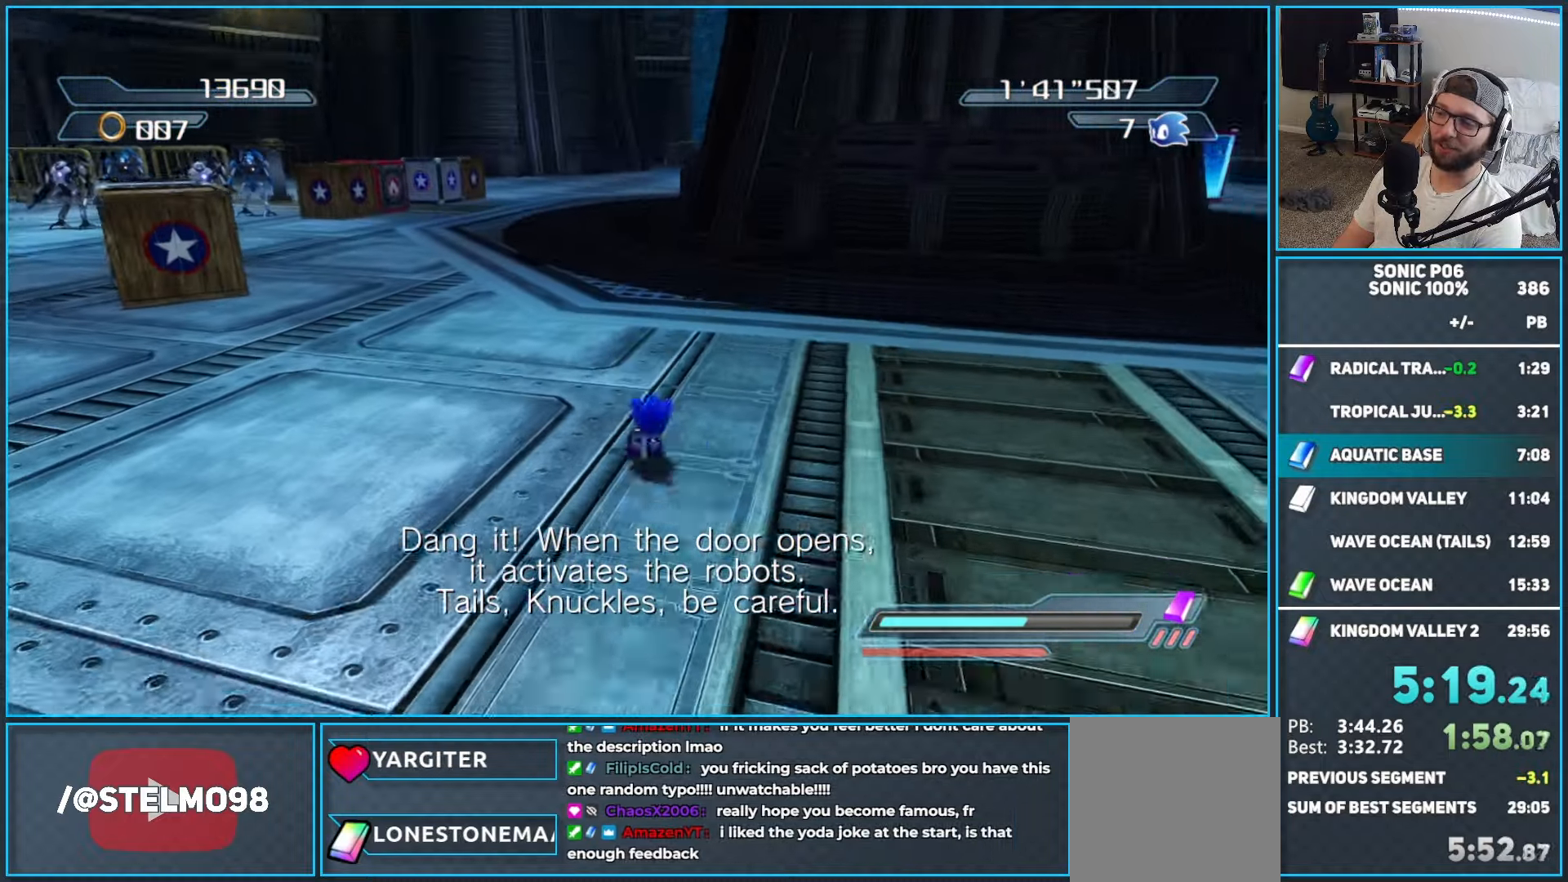
{"dt_ms": 500, "buttons": [], "left_stick": "down-left", "right_stick": "right", "events": [[67, "X", "up"], [183, "left_stick", "up-right"], [300, "left_stick", "left"], [333, "right_stick", "right"], [433, "left_stick", "down-left"]]}
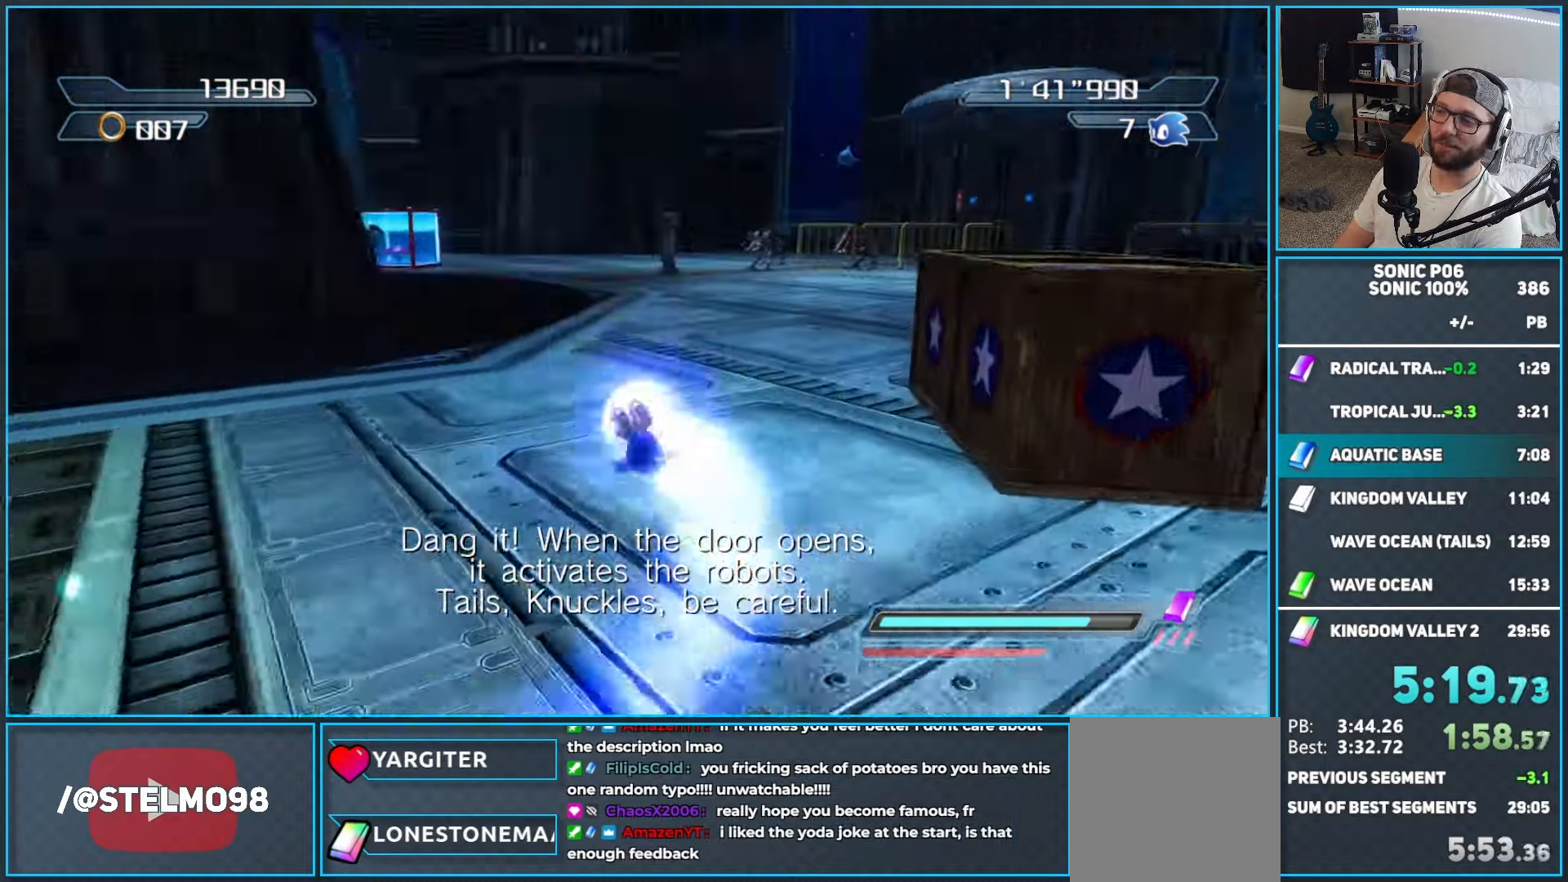
{"dt_ms": 1000, "buttons": [], "left_stick": "up", "right_stick": "center", "events": [[200, "right_stick", "center"], [300, "X", "down"], [300, "left_stick", "up-left"], [350, "X", "up"], [350, "left_stick", "up"], [450, "X", "down"], [500, "X", "up"], [533, "left_stick", "up-right"], [700, "left_stick", "up"]]}
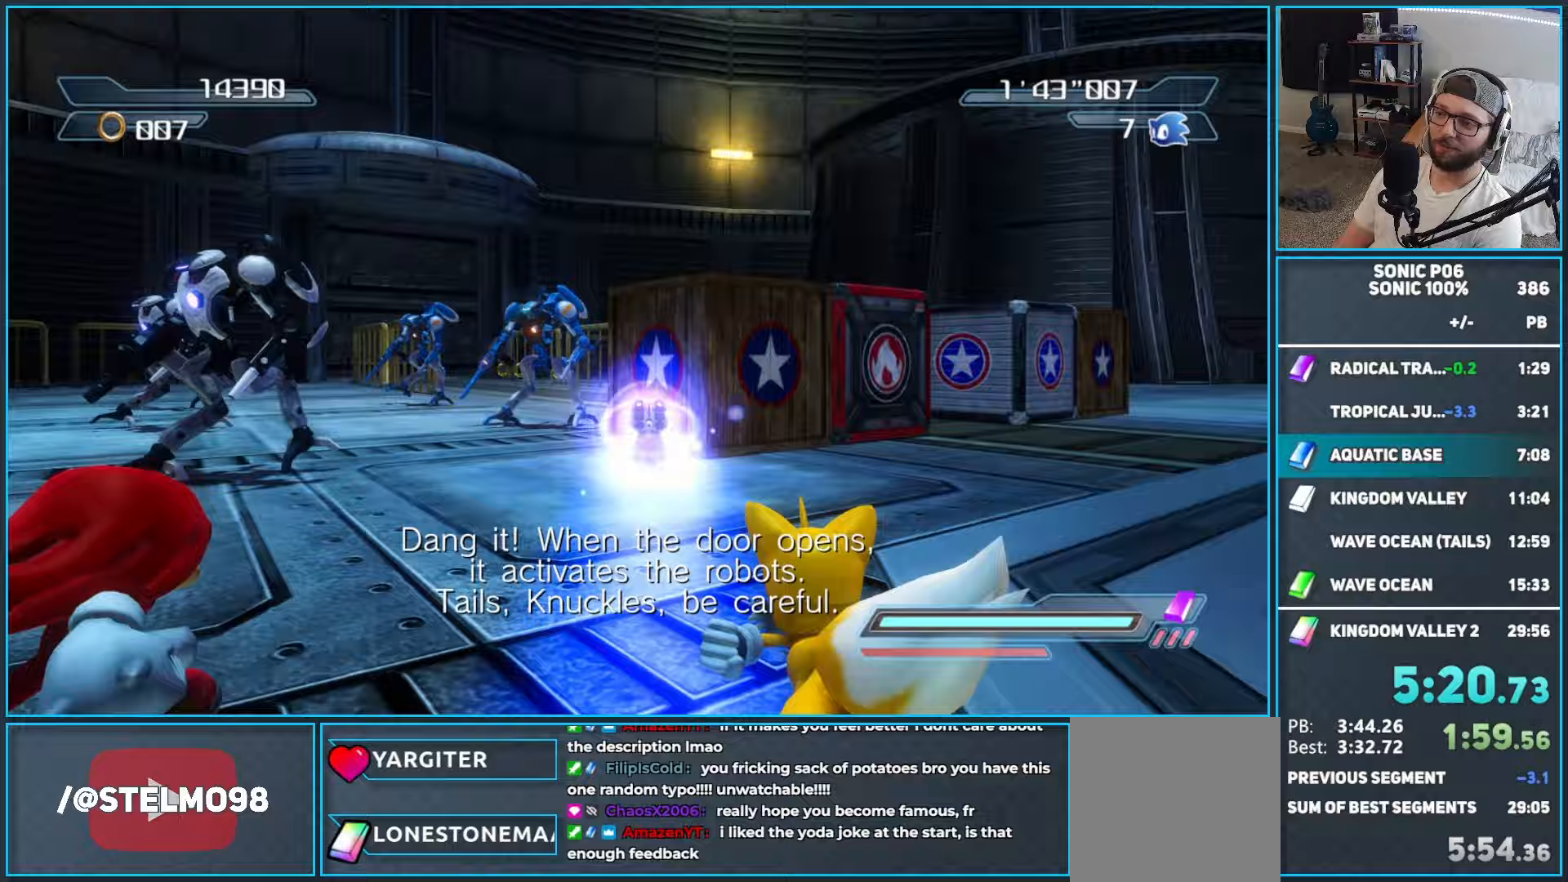
{"dt_ms": 500, "buttons": [], "left_stick": "right", "right_stick": "left", "events": [[267, "left_stick", "right"], [267, "right_stick", "left"]]}